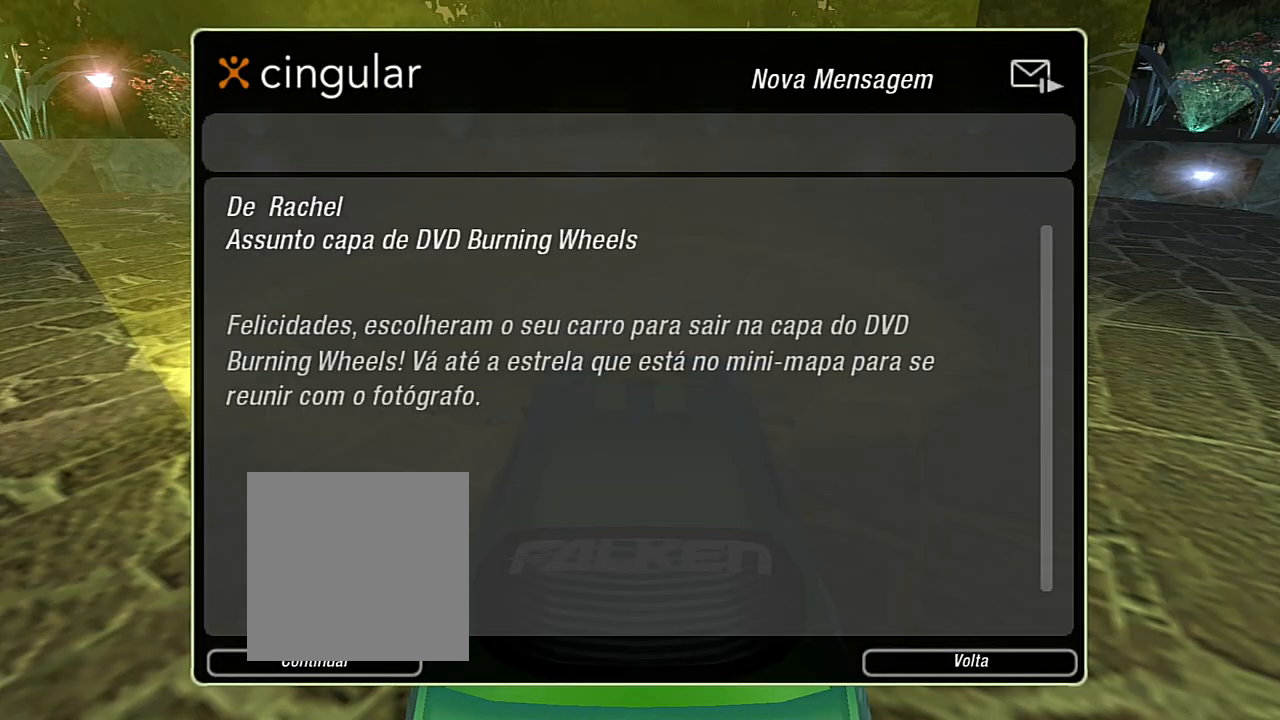
Gameplay with a controller (Xbox layout); each line is a JSON object with the inputs held at the frame after it. "events" lists button and stick changes between this image and that frame as [ms after this image, input, new state], when the widget could be followed in between.
{"buttons": [], "left_stick": "center", "right_stick": "center", "events": []}
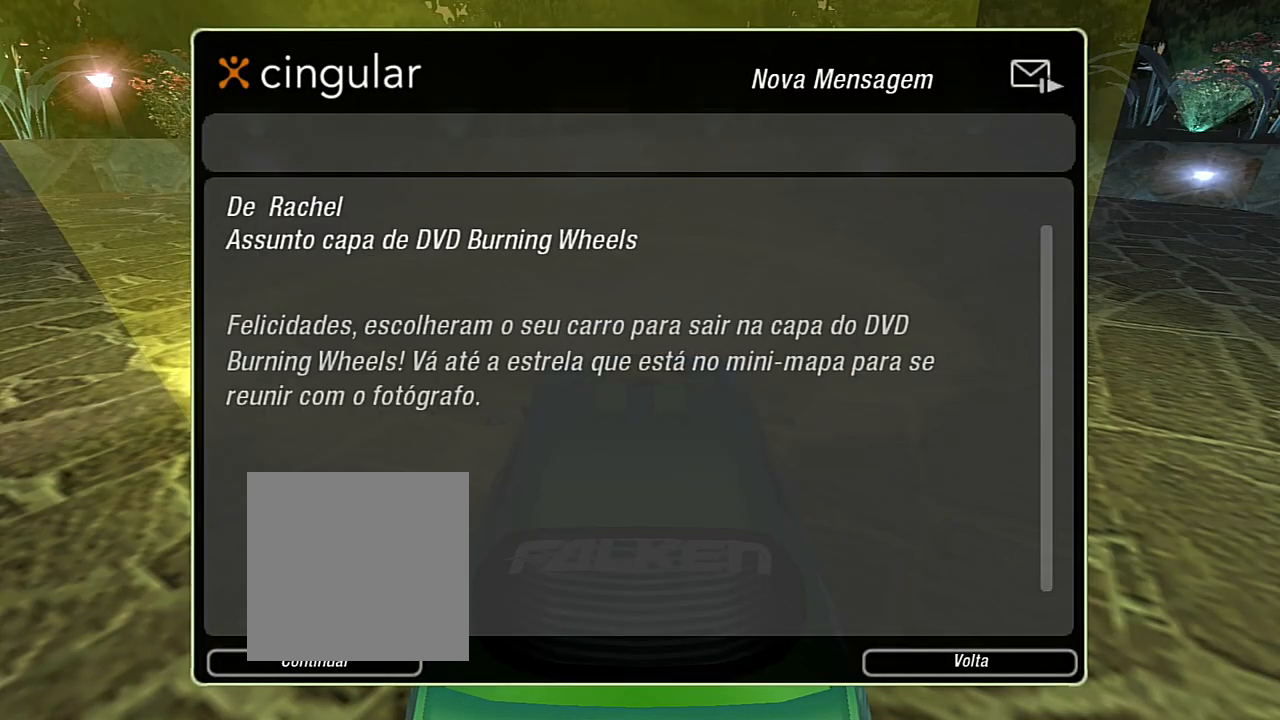
{"buttons": [], "left_stick": "center", "right_stick": "center", "events": []}
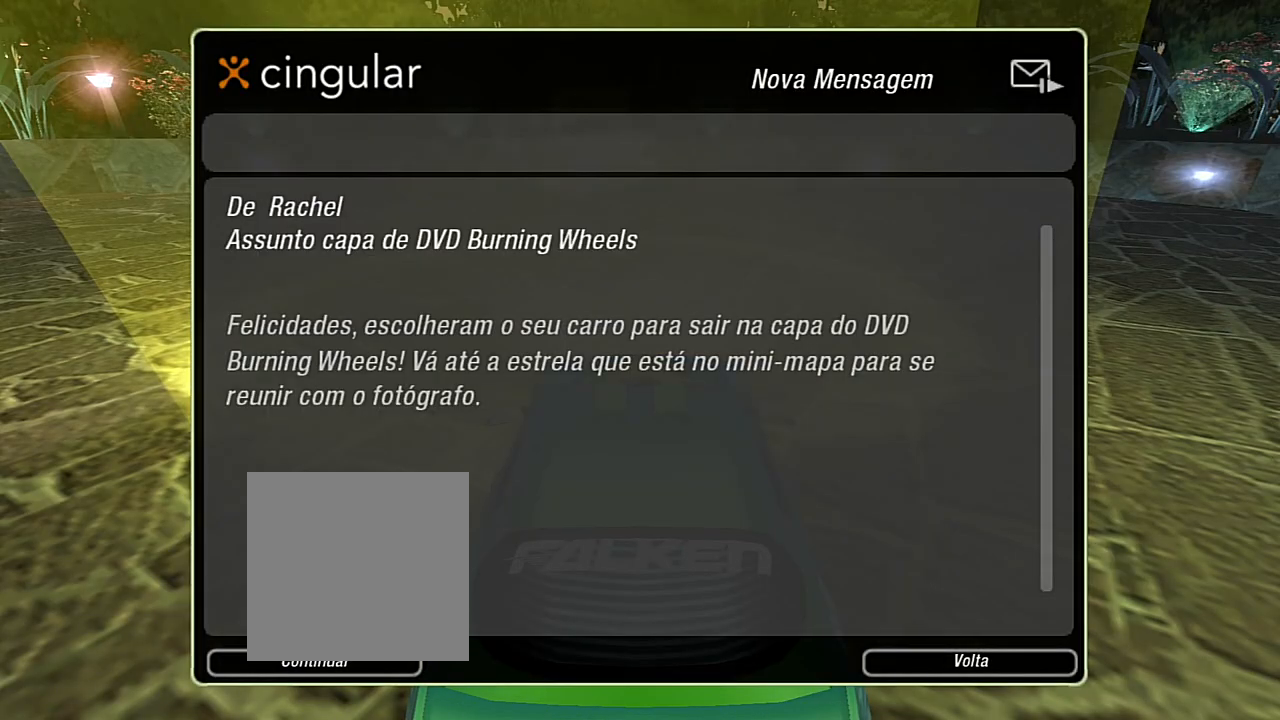
{"buttons": [], "left_stick": "center", "right_stick": "center", "events": []}
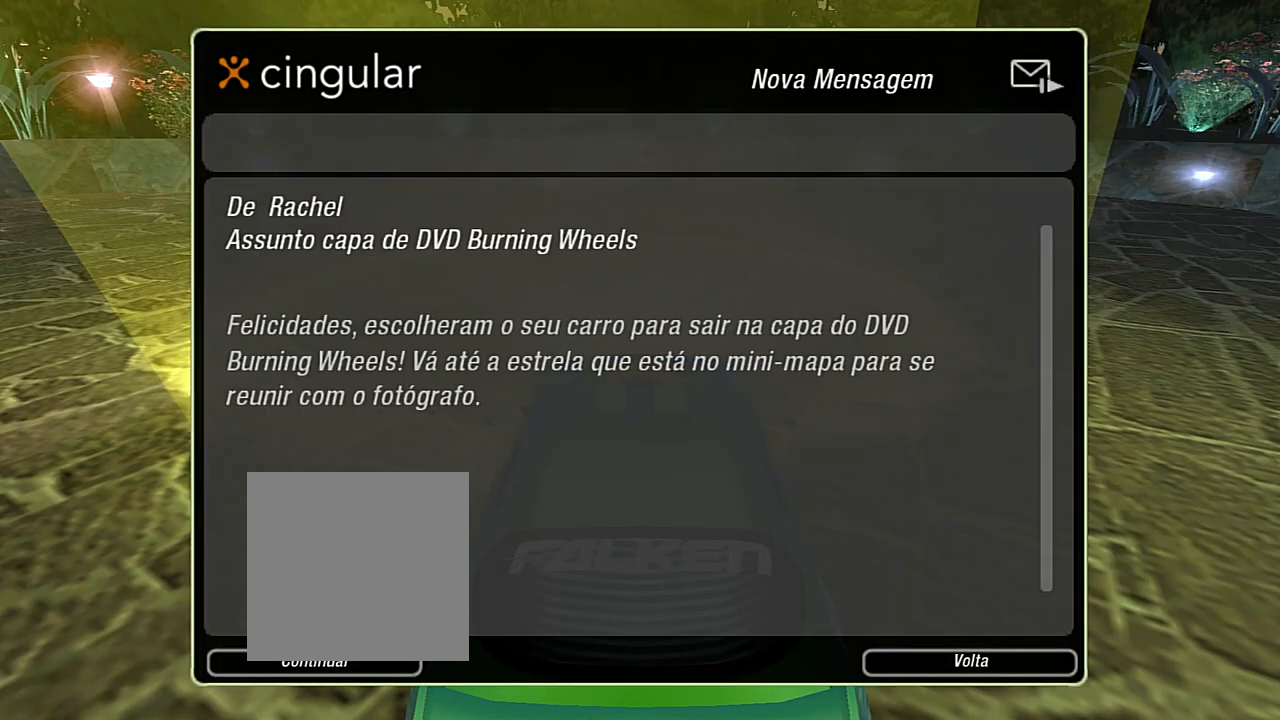
{"buttons": [], "left_stick": "center", "right_stick": "center", "events": []}
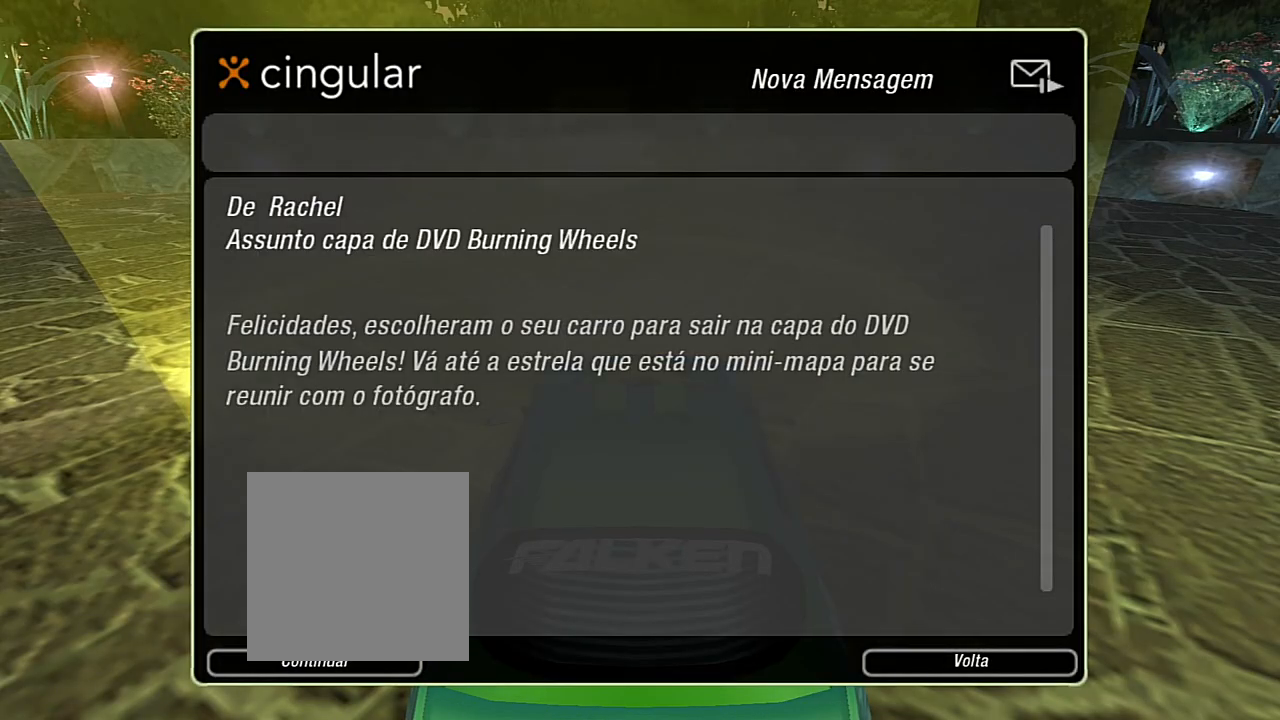
{"buttons": [], "left_stick": "center", "right_stick": "center", "events": [[233, "A", "down"], [500, "A", "up"]]}
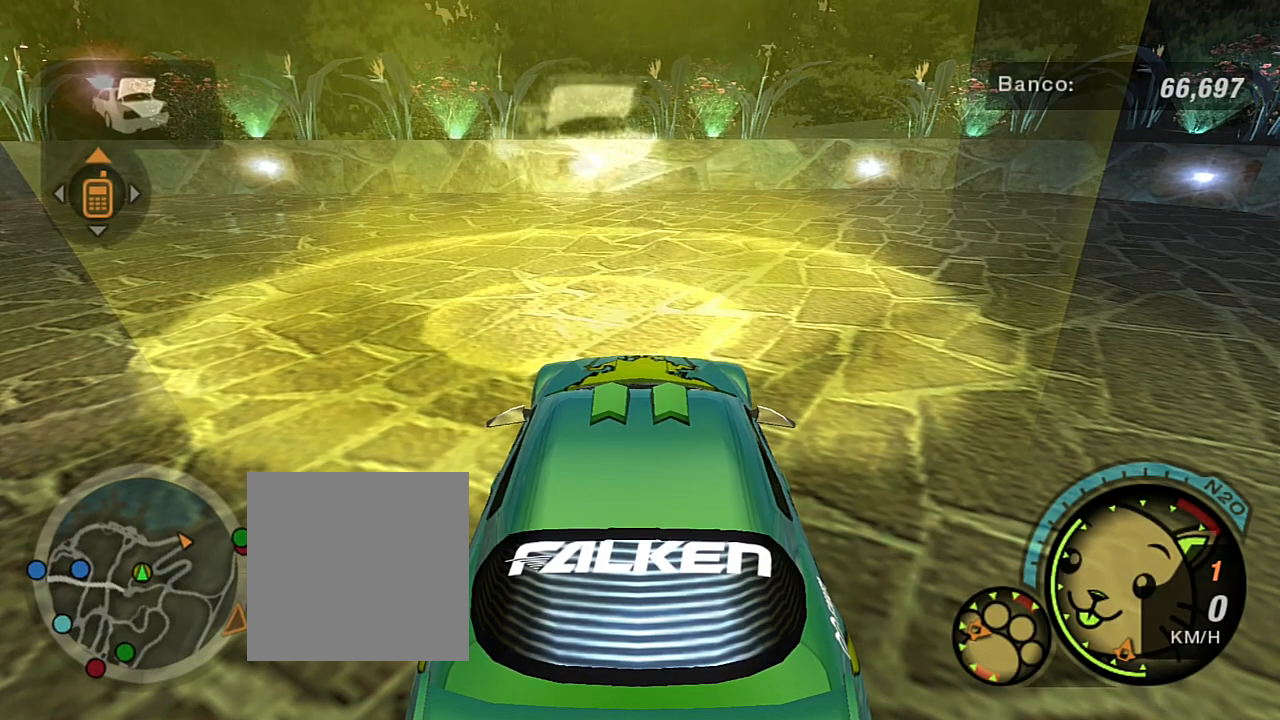
{"buttons": [], "left_stick": "center", "right_stick": "center", "events": []}
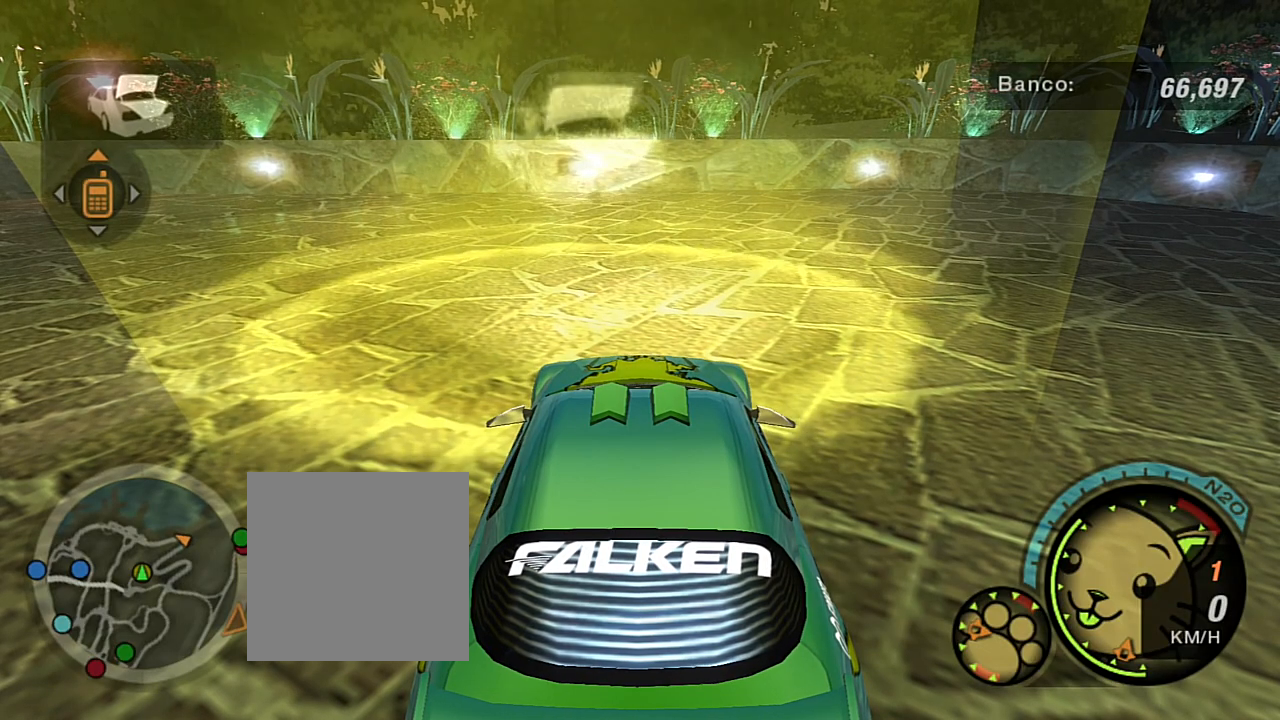
{"buttons": [], "left_stick": "center", "right_stick": "center", "events": []}
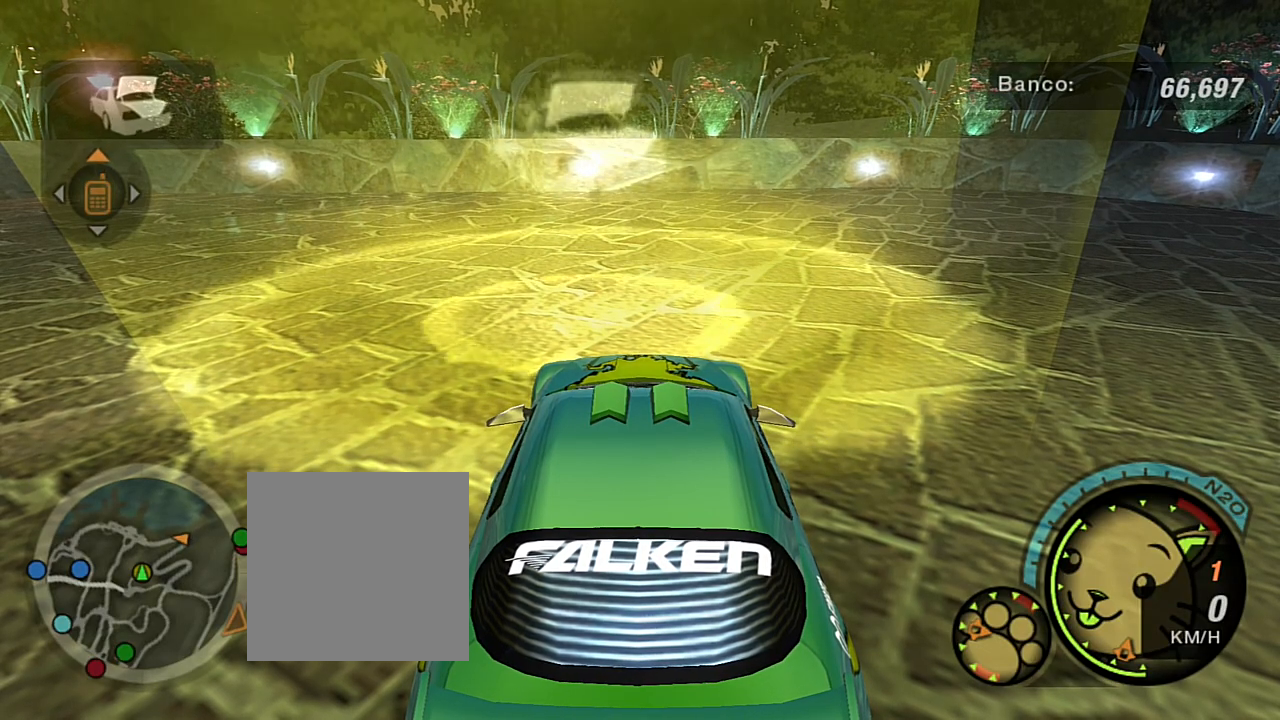
{"buttons": [], "left_stick": "center", "right_stick": "center", "events": []}
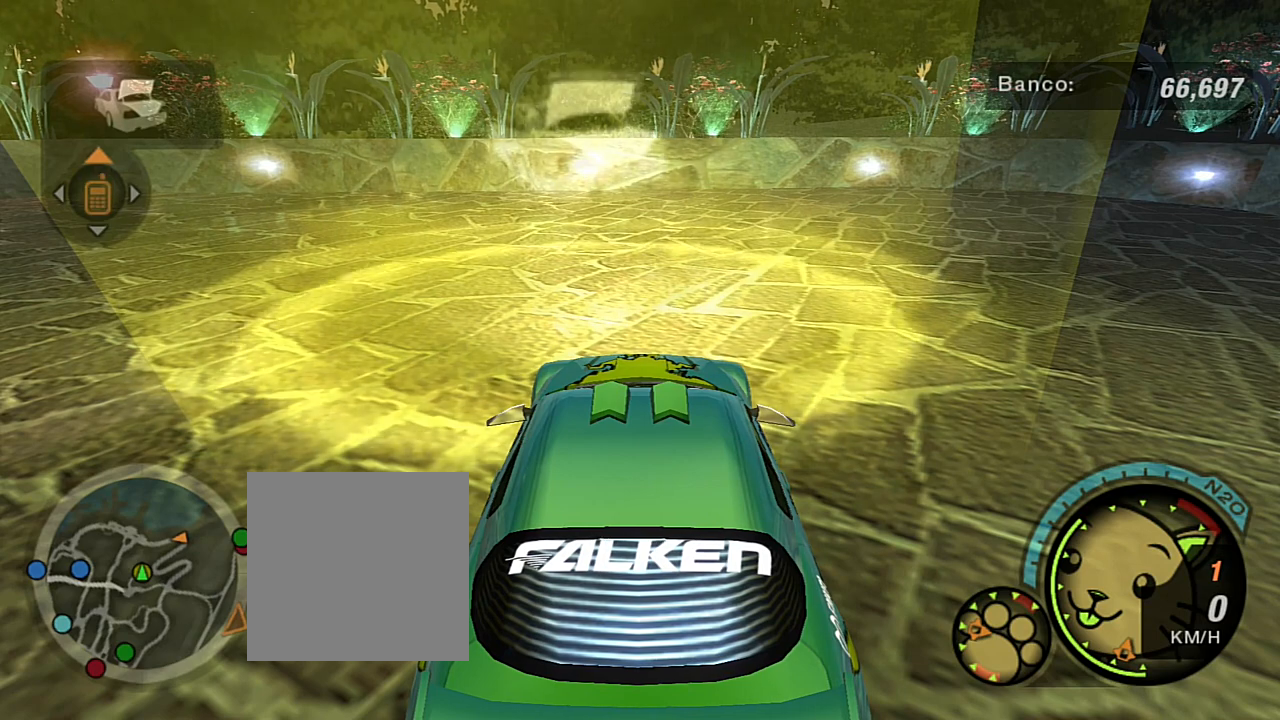
{"buttons": [], "left_stick": "center", "right_stick": "center", "events": []}
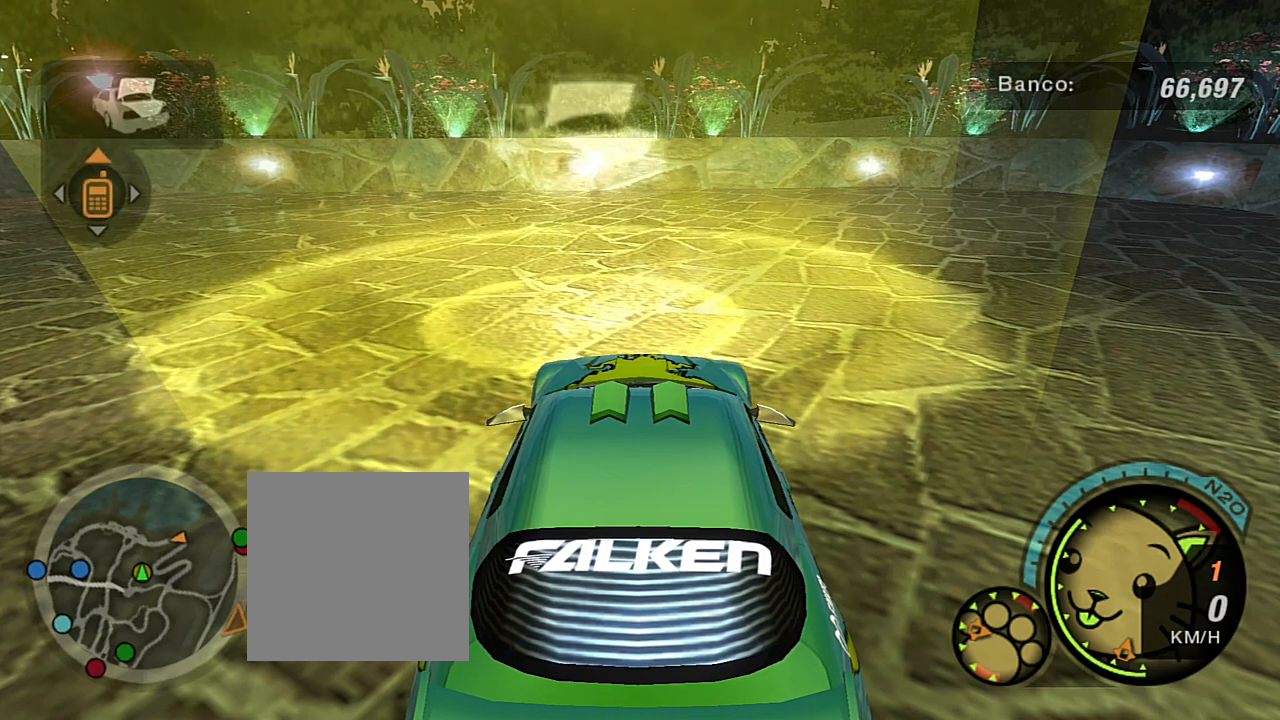
{"buttons": [], "left_stick": "center", "right_stick": "center", "events": [[200, "L1", "down"], [334, "L1", "up"]]}
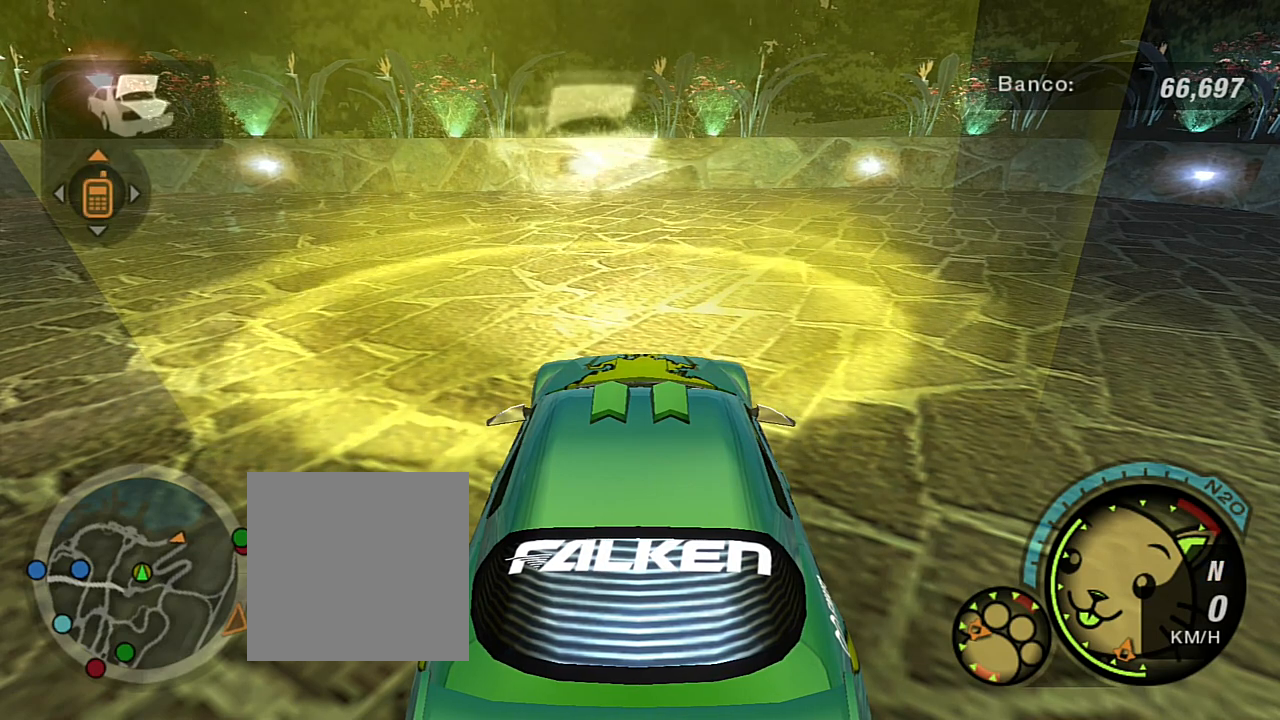
{"buttons": [], "left_stick": "center", "right_stick": "center", "events": []}
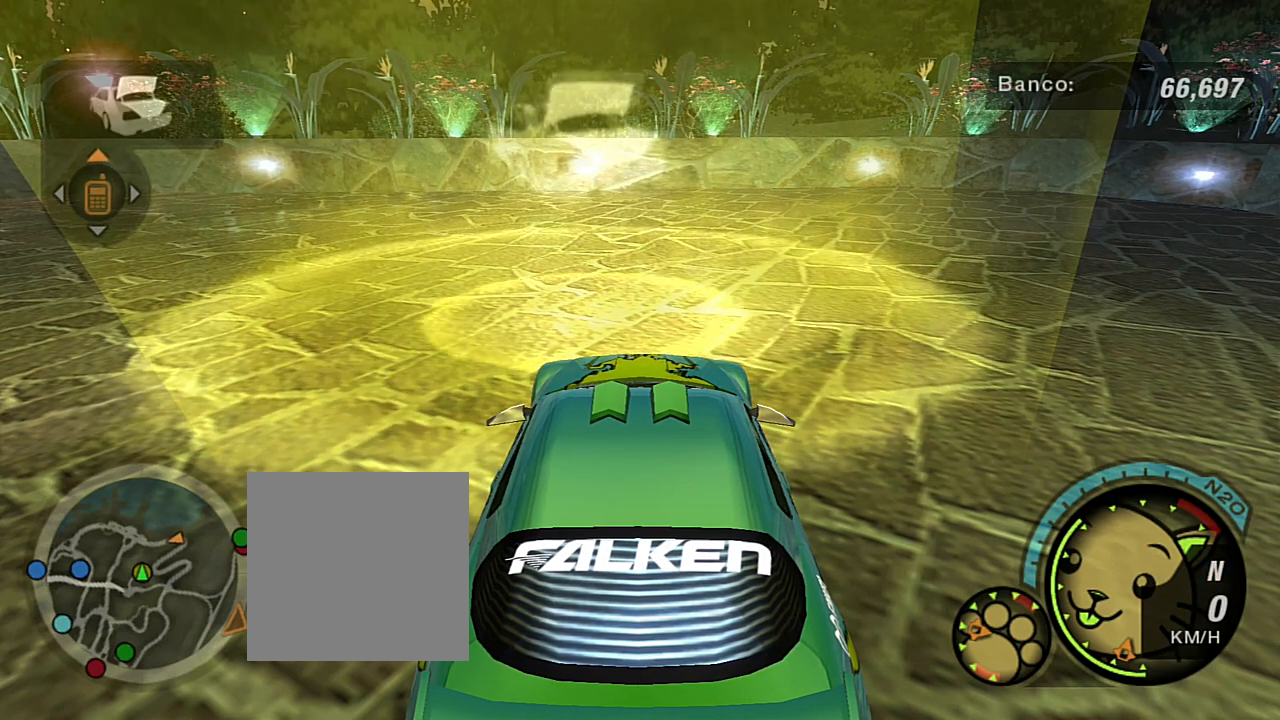
{"buttons": ["R2"], "left_stick": "center", "right_stick": "center", "events": [[200, "R2", "down"]]}
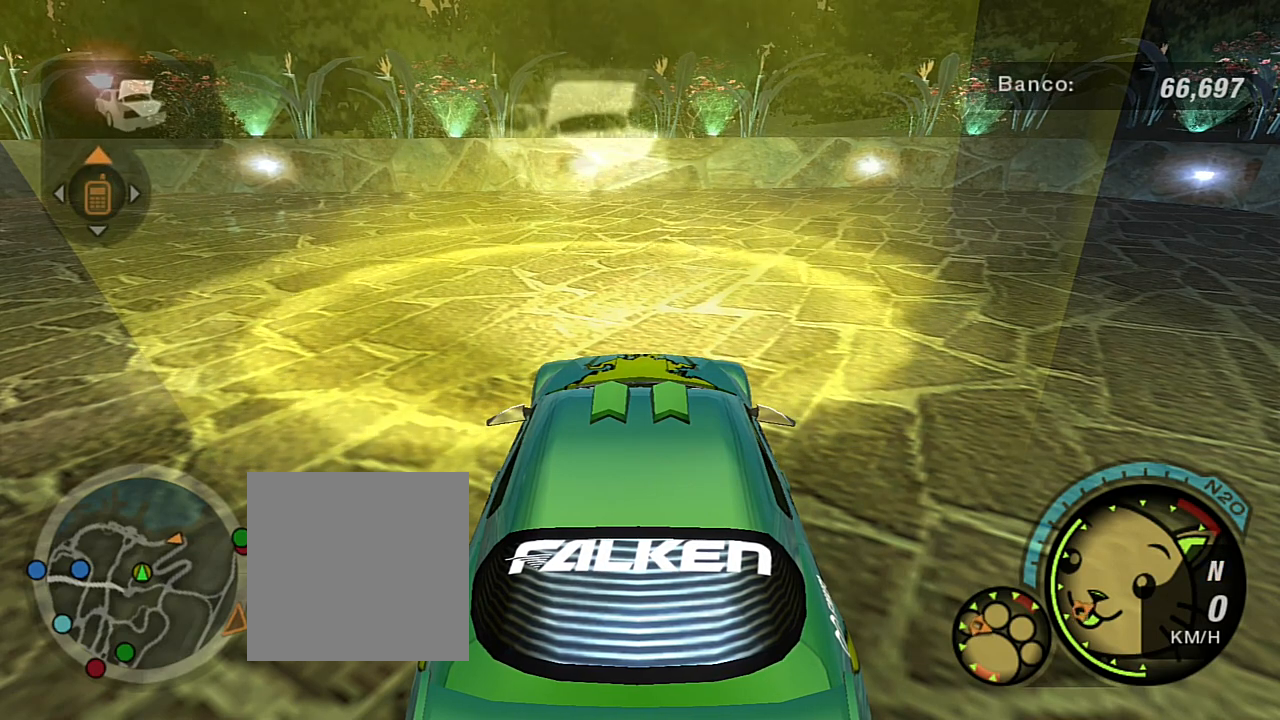
{"buttons": [], "left_stick": "center", "right_stick": "center", "events": [[333, "R2", "up"]]}
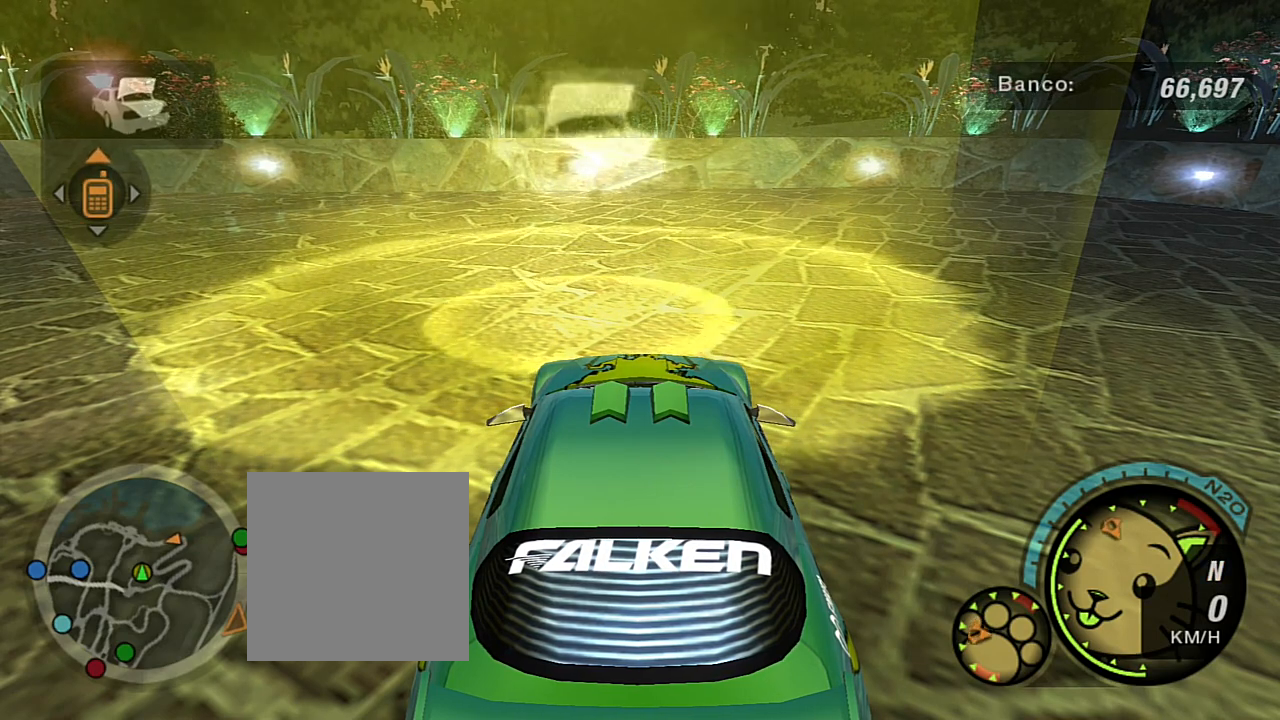
{"buttons": [], "left_stick": "center", "right_stick": "center", "events": [[100, "SELECT", "down"], [301, "SELECT", "up"]]}